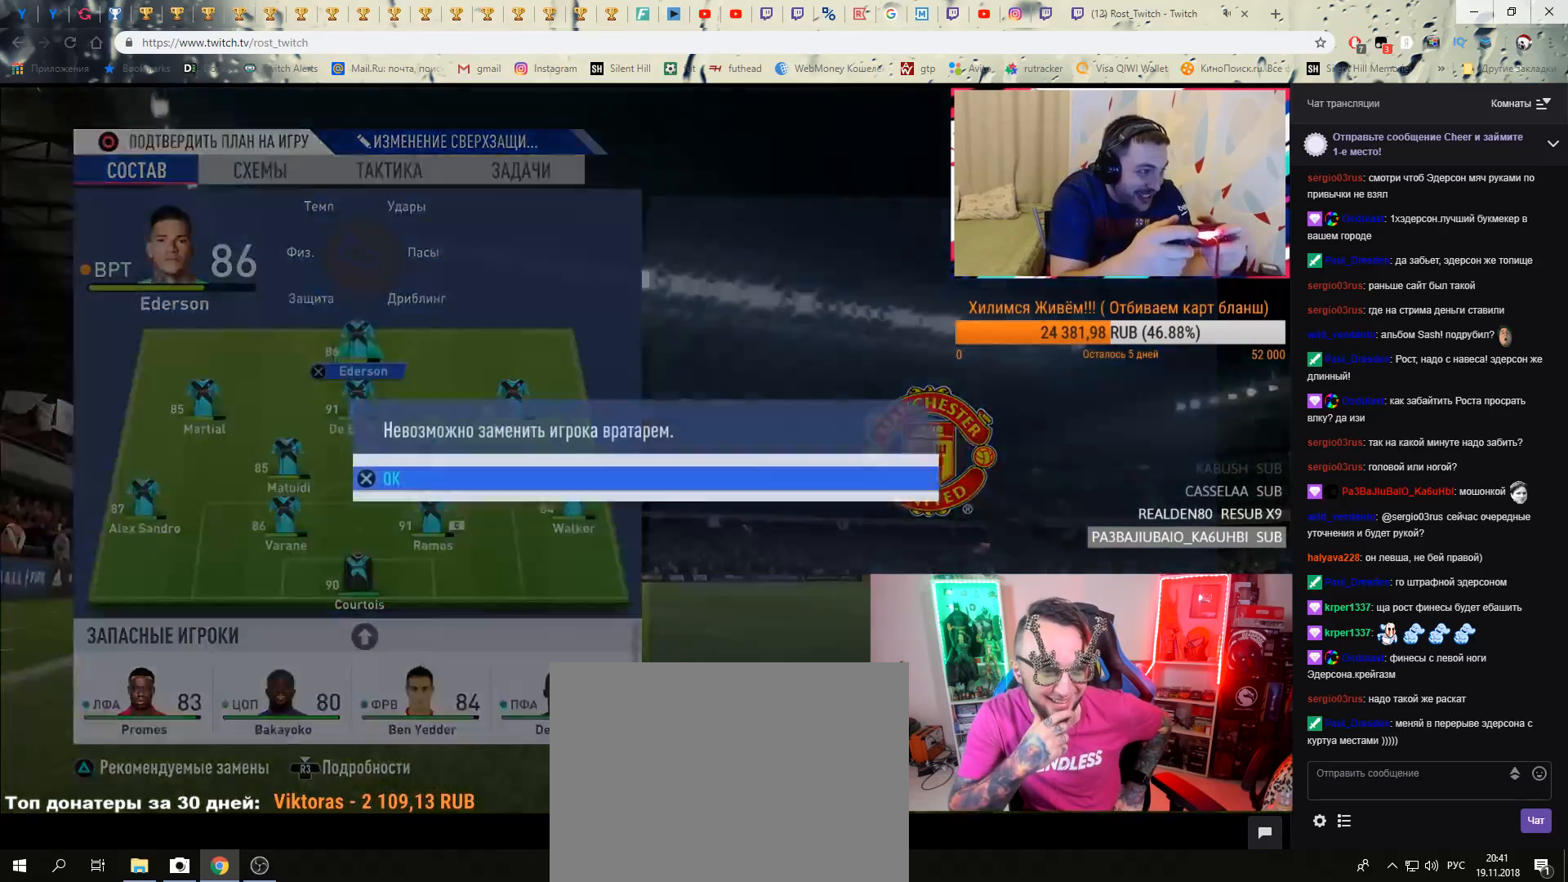
Gameplay with a controller (Xbox layout); each line is a JSON object with the inputs held at the frame after it. "events" lists button and stick changes between this image and that frame as [ms after this image, input, new state], when the widget could be followed in between. Not read: DPAD_DOWN DPAD_LEFT DPAD_RIGHT DPAD_UP L1 L2 L3 R1 R3 SELECT left_stick.
{"buttons": [], "right_stick": "center", "events": [[251, "A", "down"], [351, "A", "up"]]}
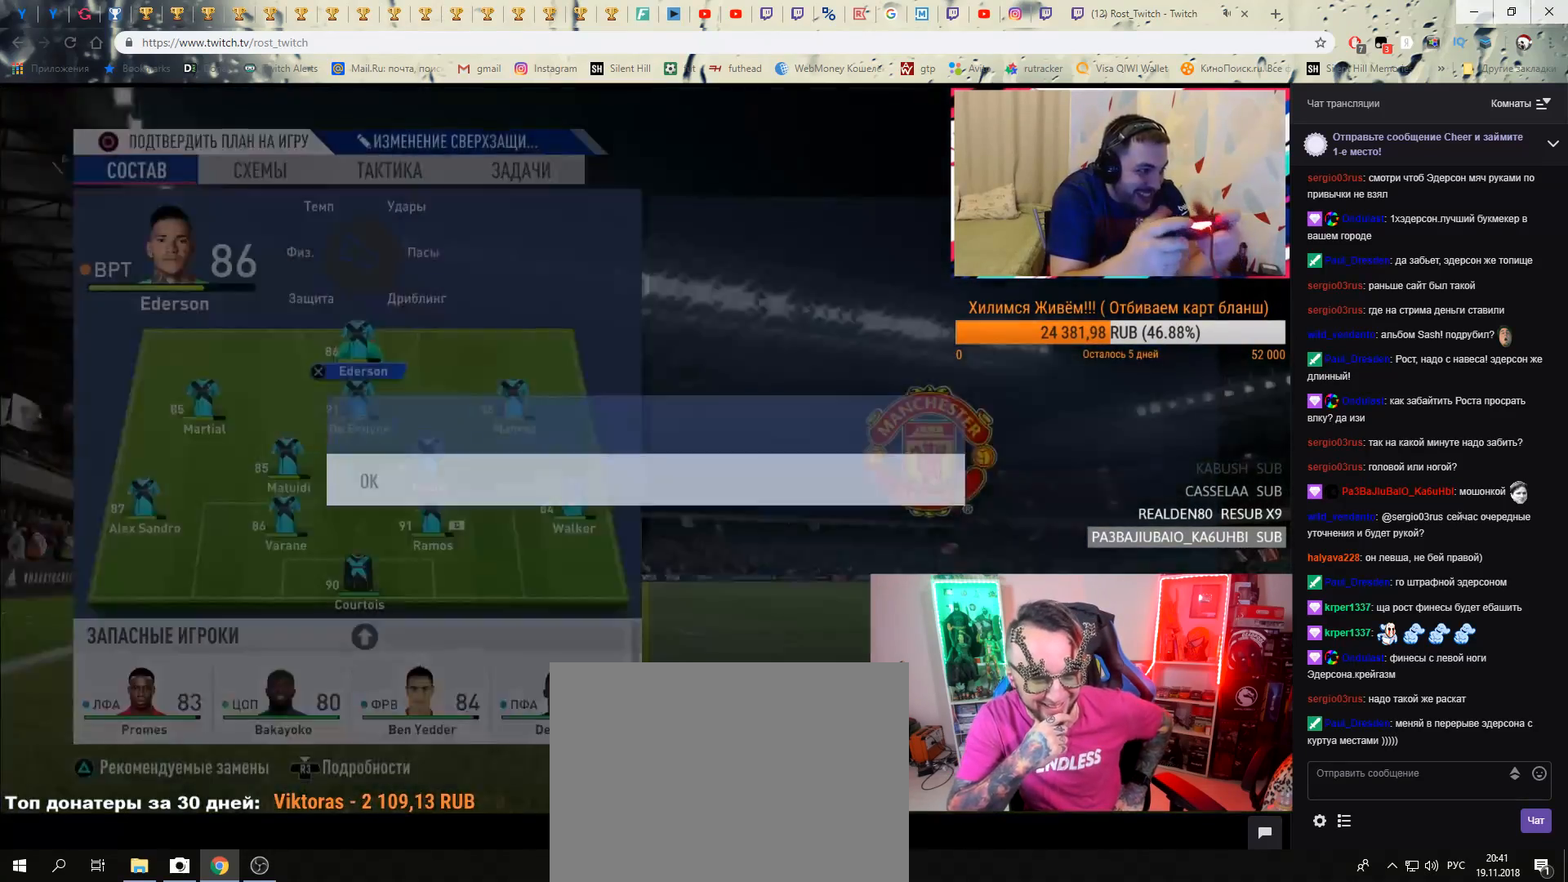
{"buttons": [], "right_stick": "center", "events": []}
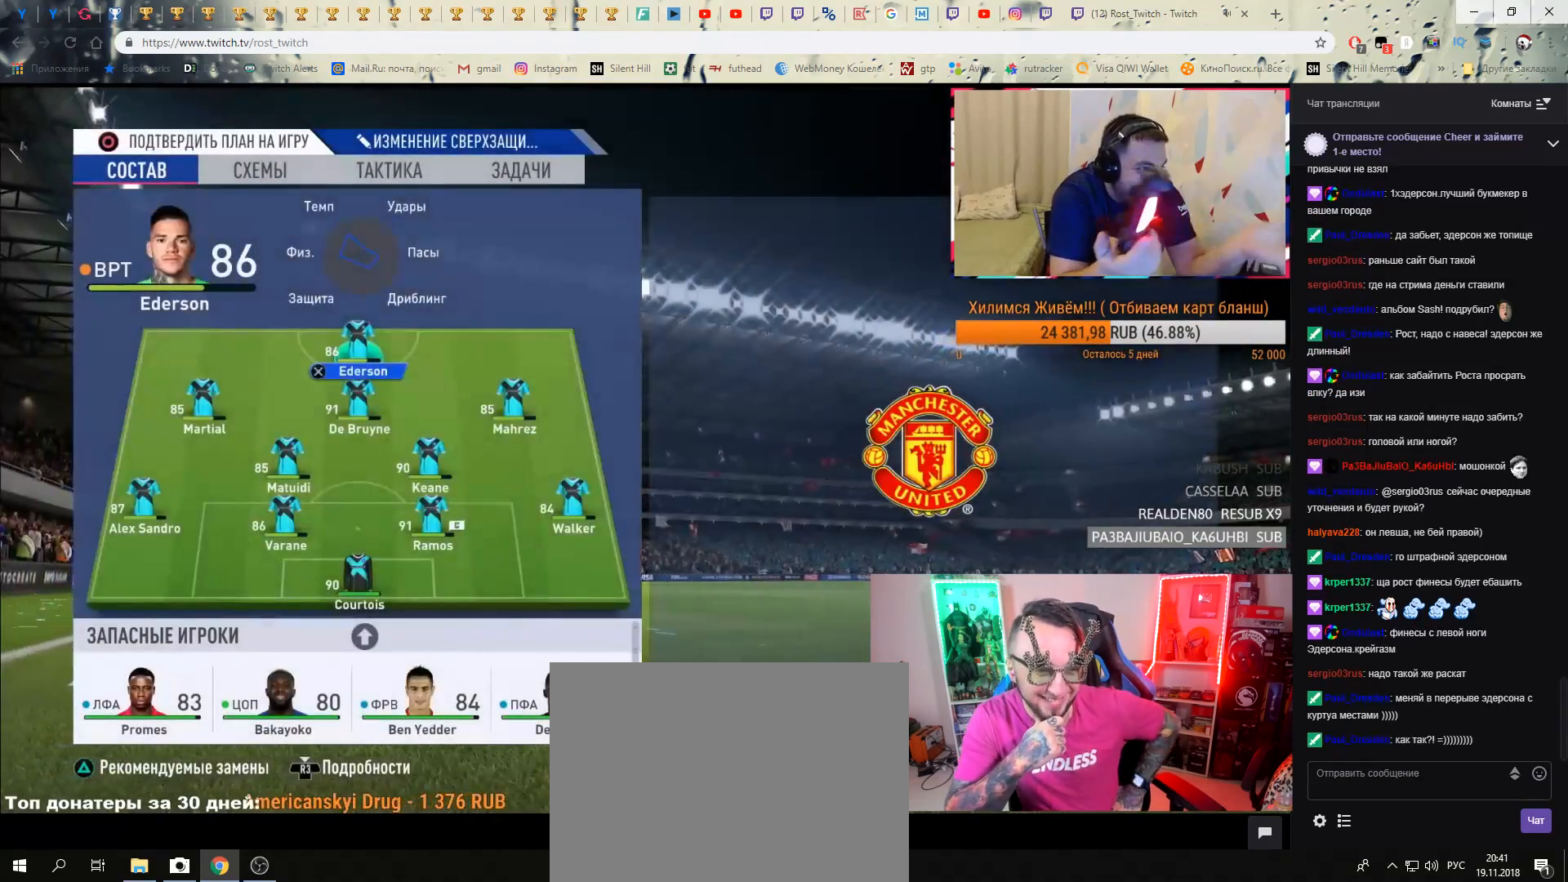
{"buttons": [], "right_stick": "center", "events": [[217, "B", "down"], [351, "B", "up"]]}
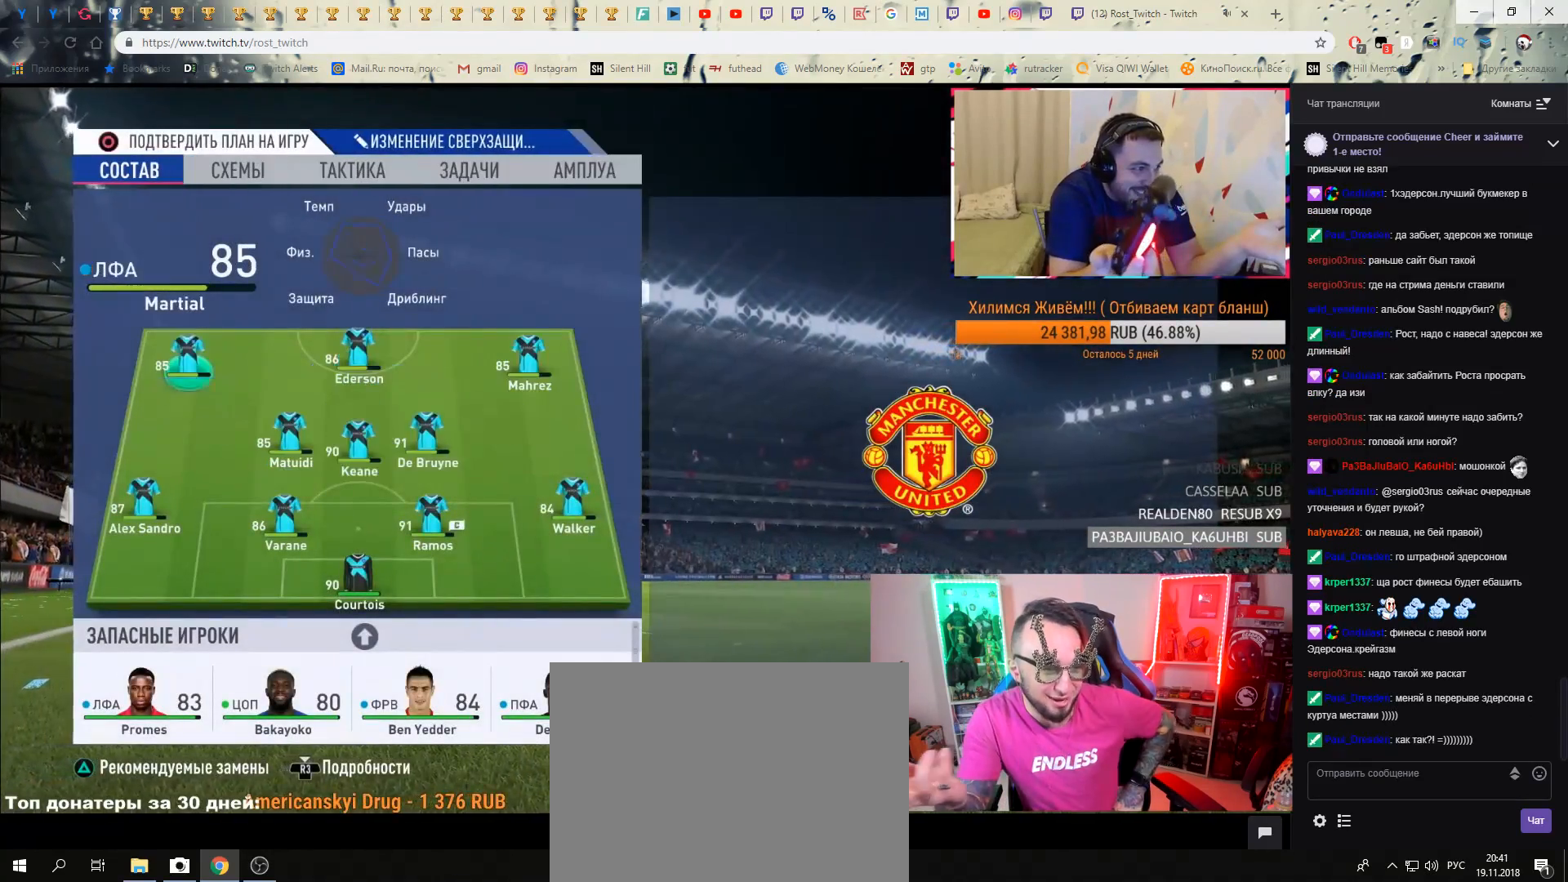
{"buttons": [], "right_stick": "center", "events": []}
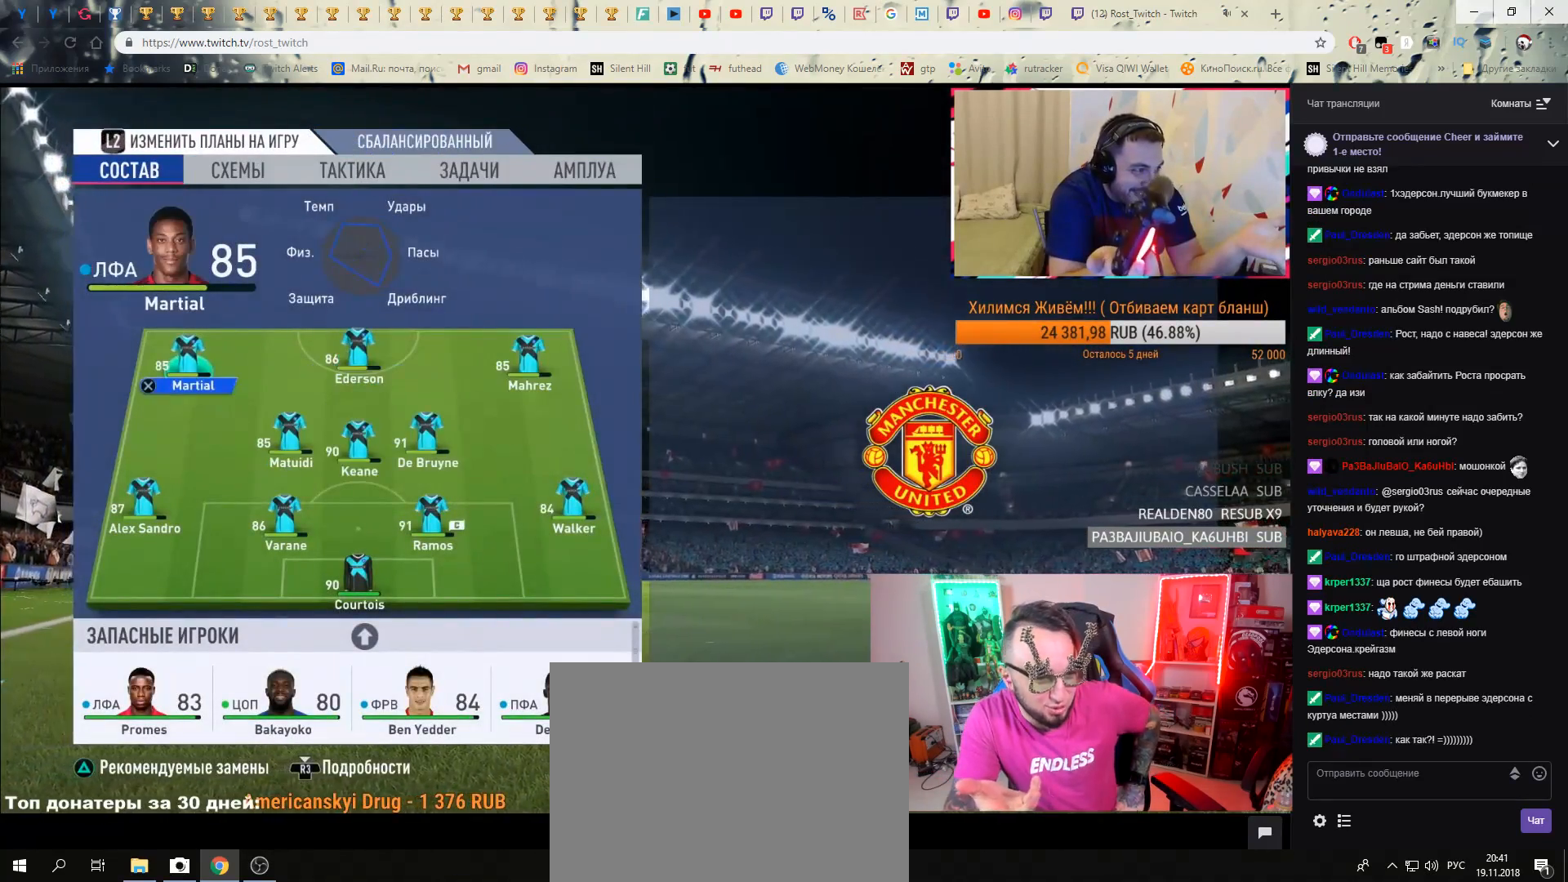
{"buttons": [], "right_stick": "center", "events": [[201, "B", "down"], [267, "B", "up"]]}
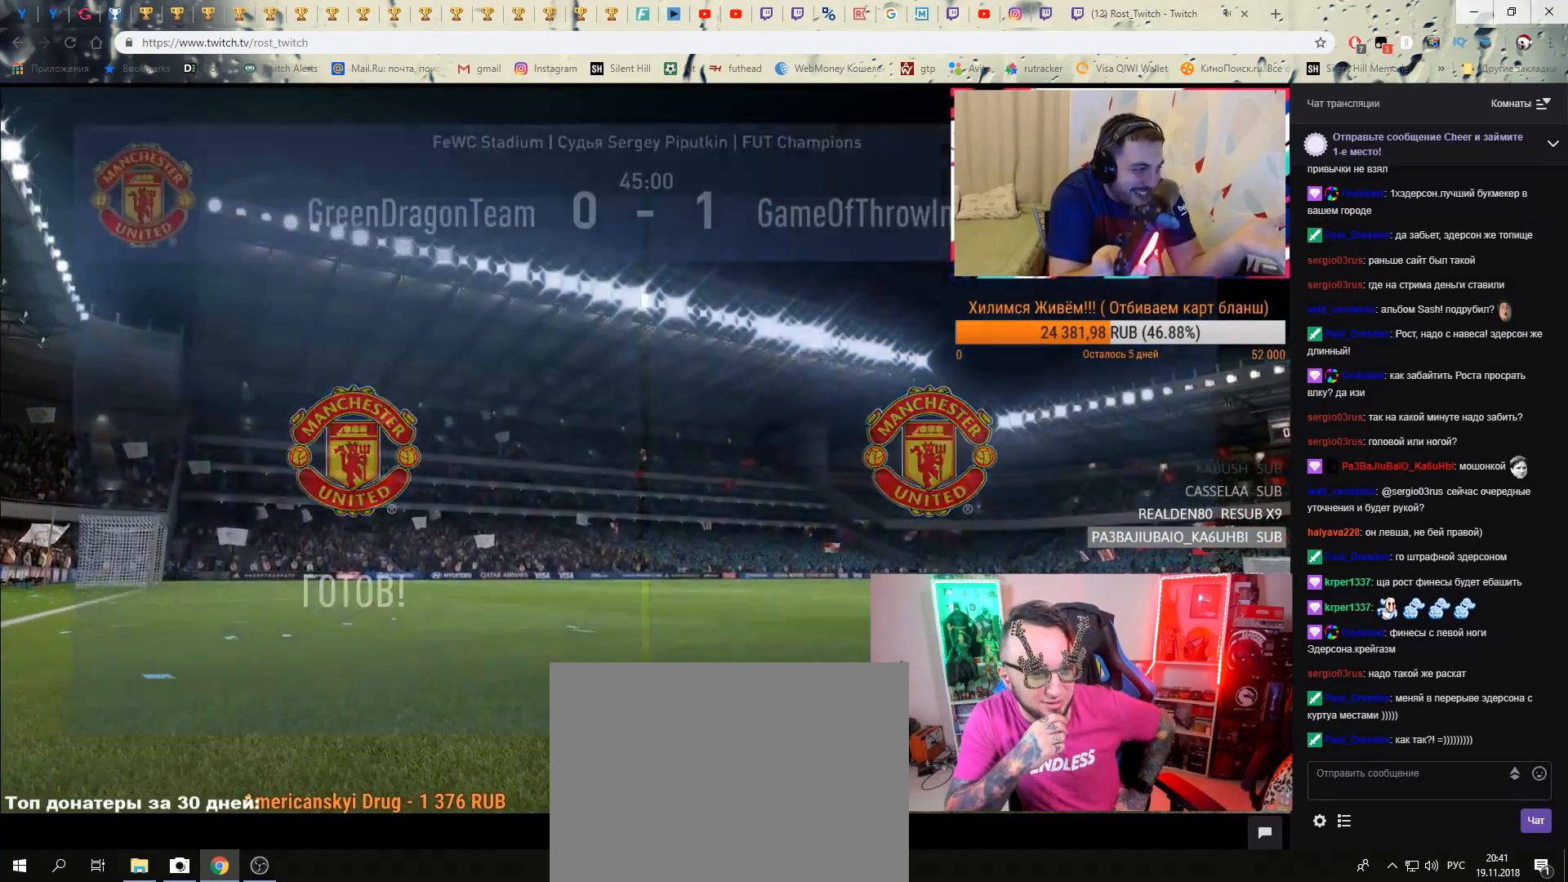
{"buttons": [], "right_stick": "center", "events": []}
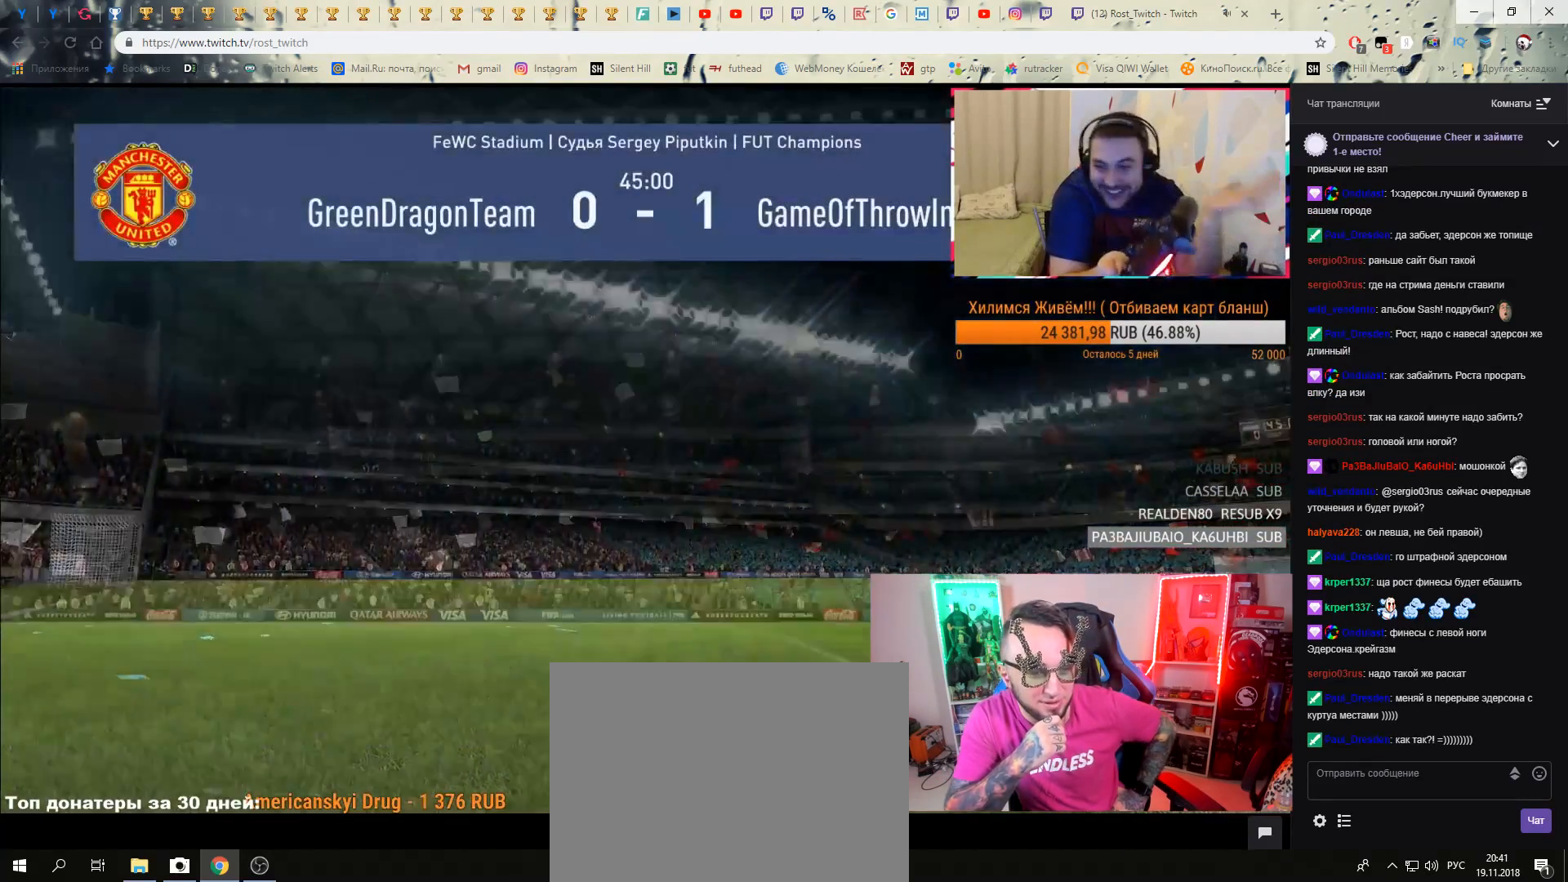
{"buttons": [], "right_stick": "center", "events": []}
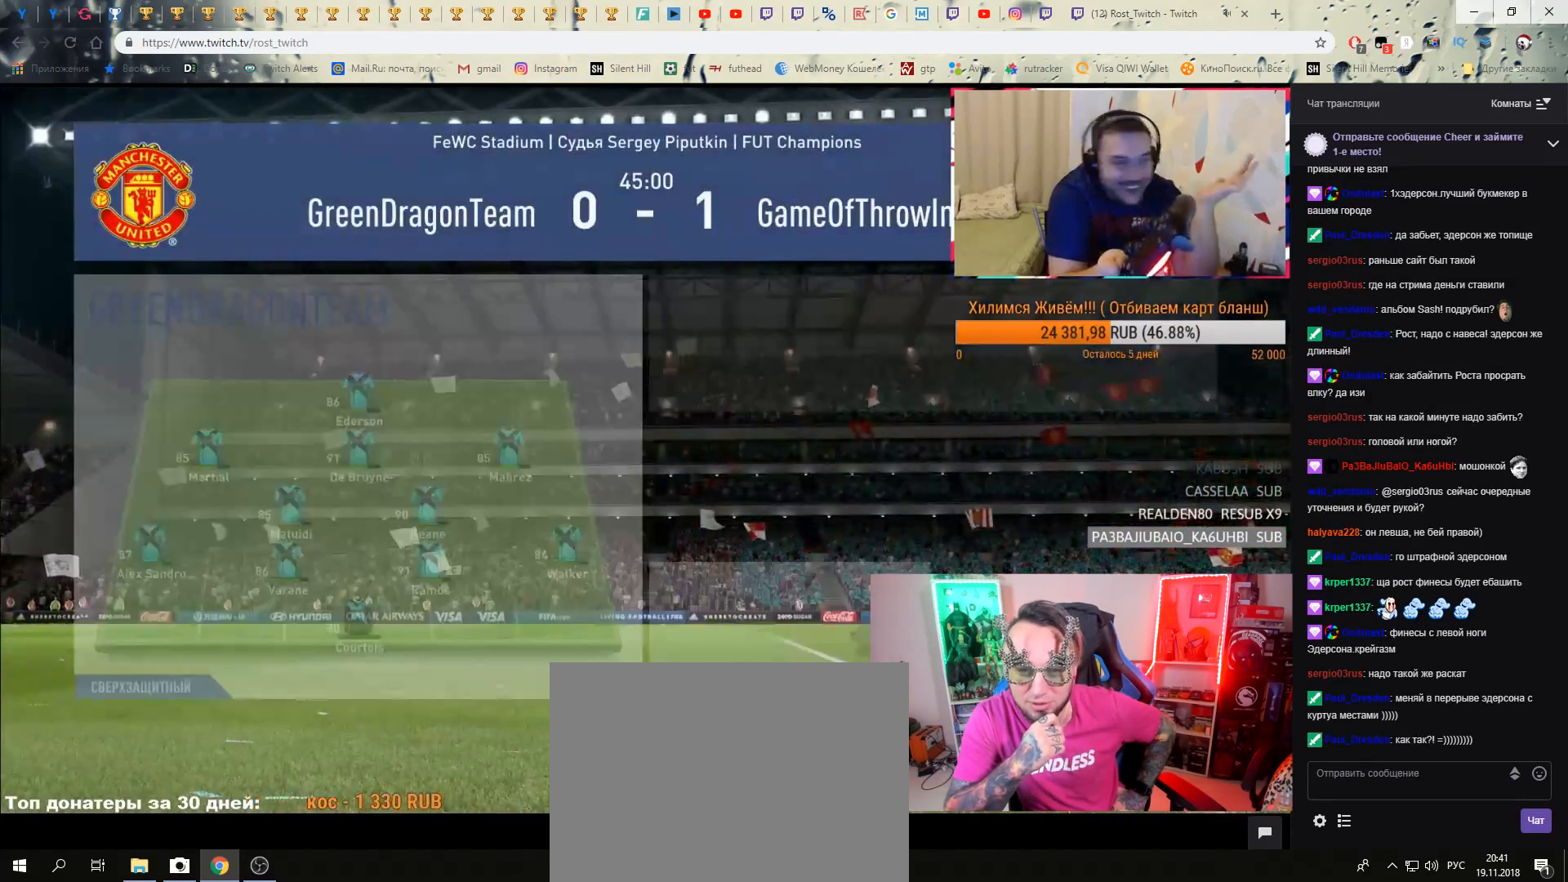
{"buttons": [], "right_stick": "center", "events": []}
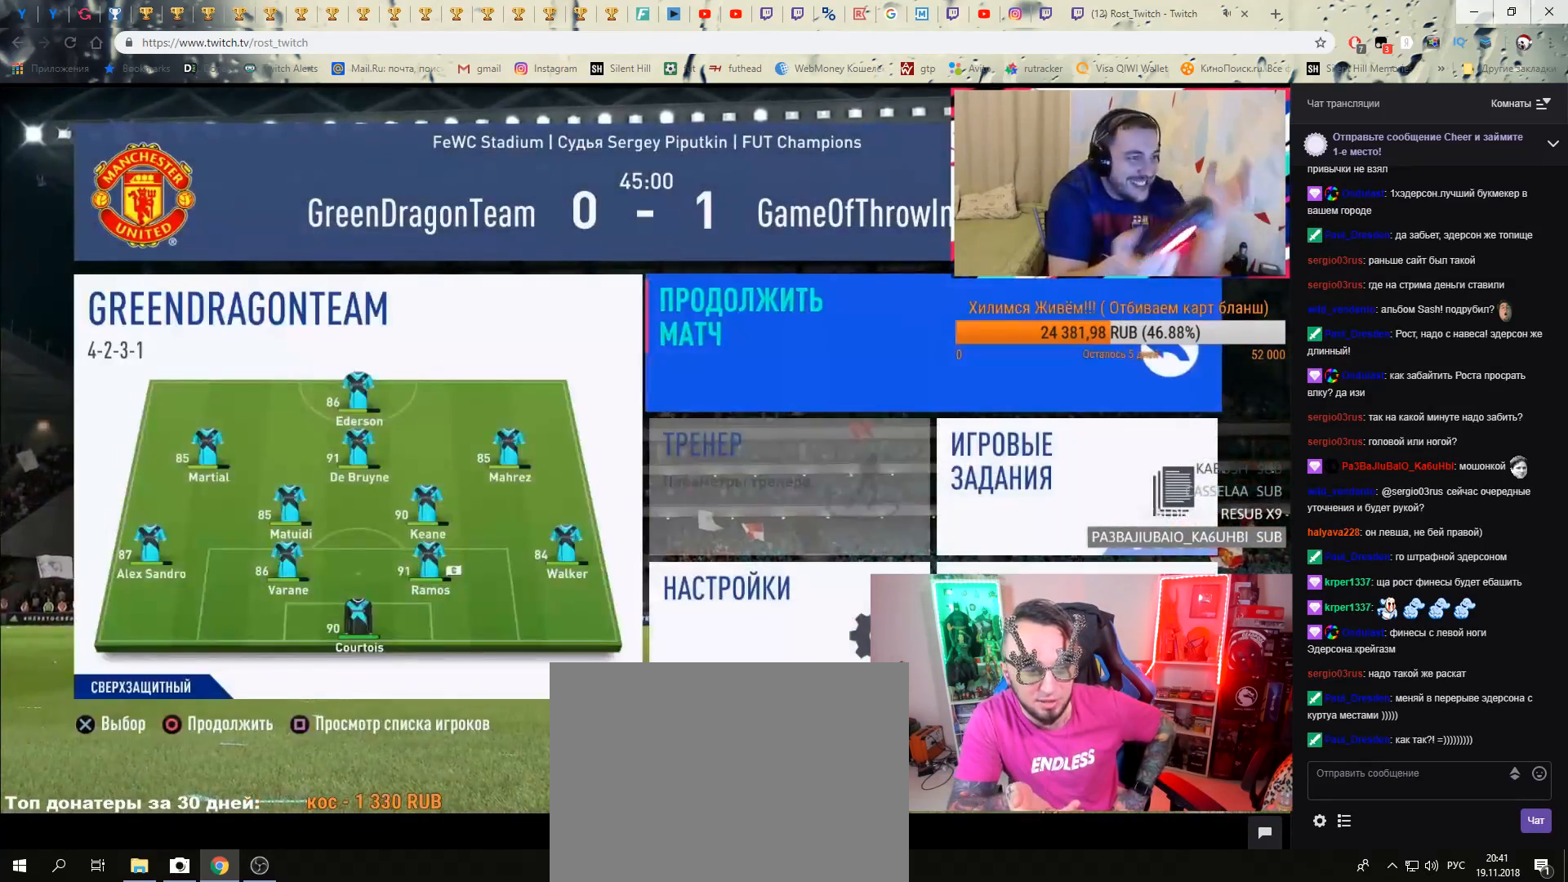
{"buttons": [], "right_stick": "center", "events": [[334, "A", "down"], [468, "A", "up"]]}
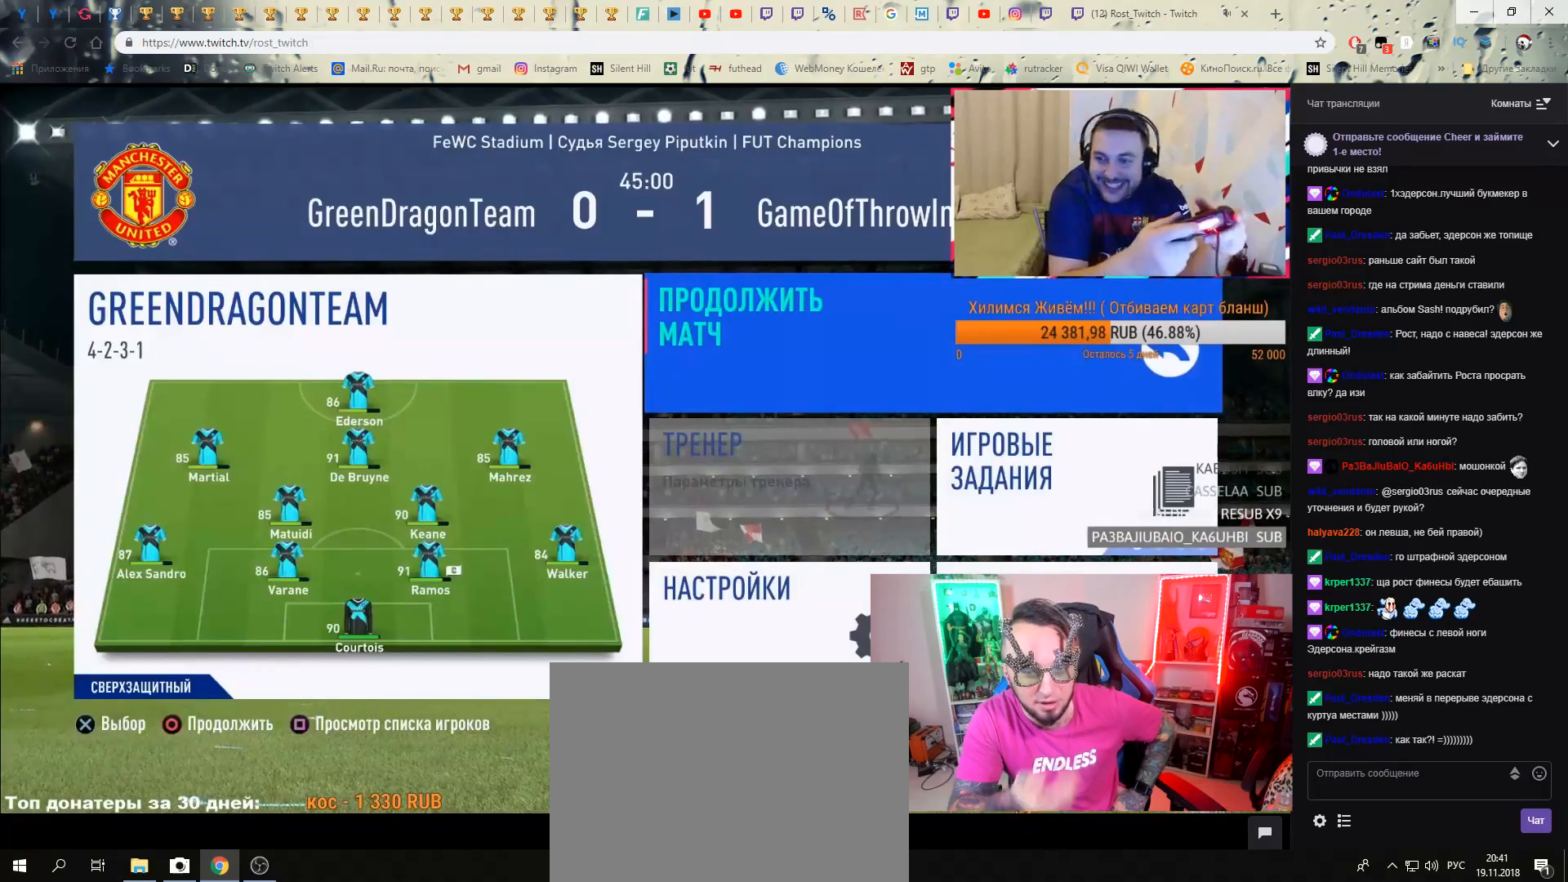
{"buttons": ["B", "R2"], "right_stick": "center", "events": [[267, "R2", "down"], [484, "B", "down"]]}
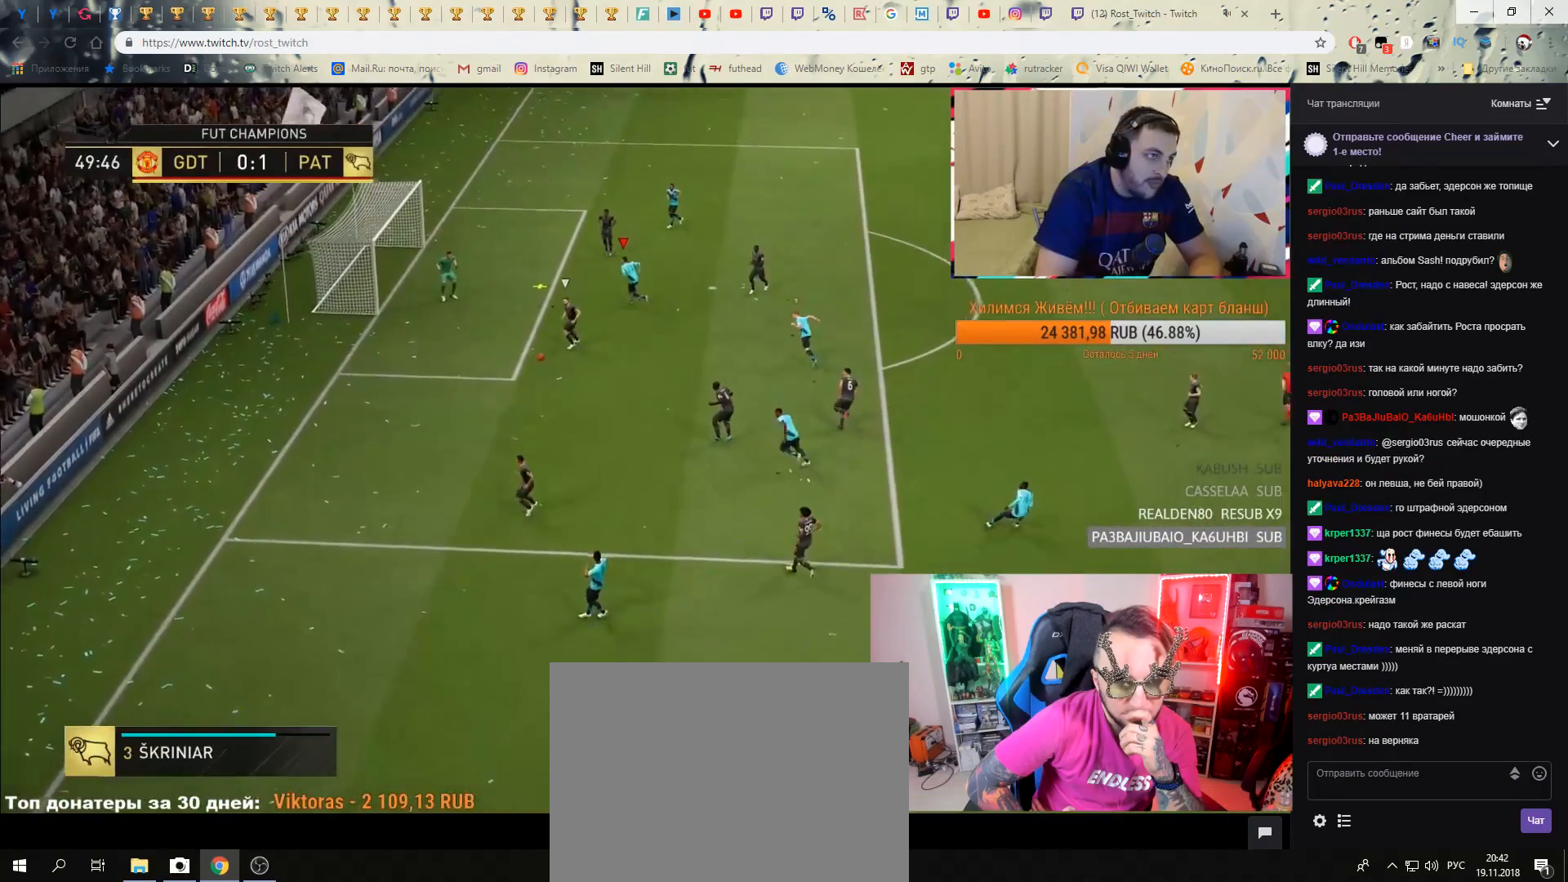
{"buttons": ["R2"], "right_stick": "center", "events": [[251, "B", "up"]]}
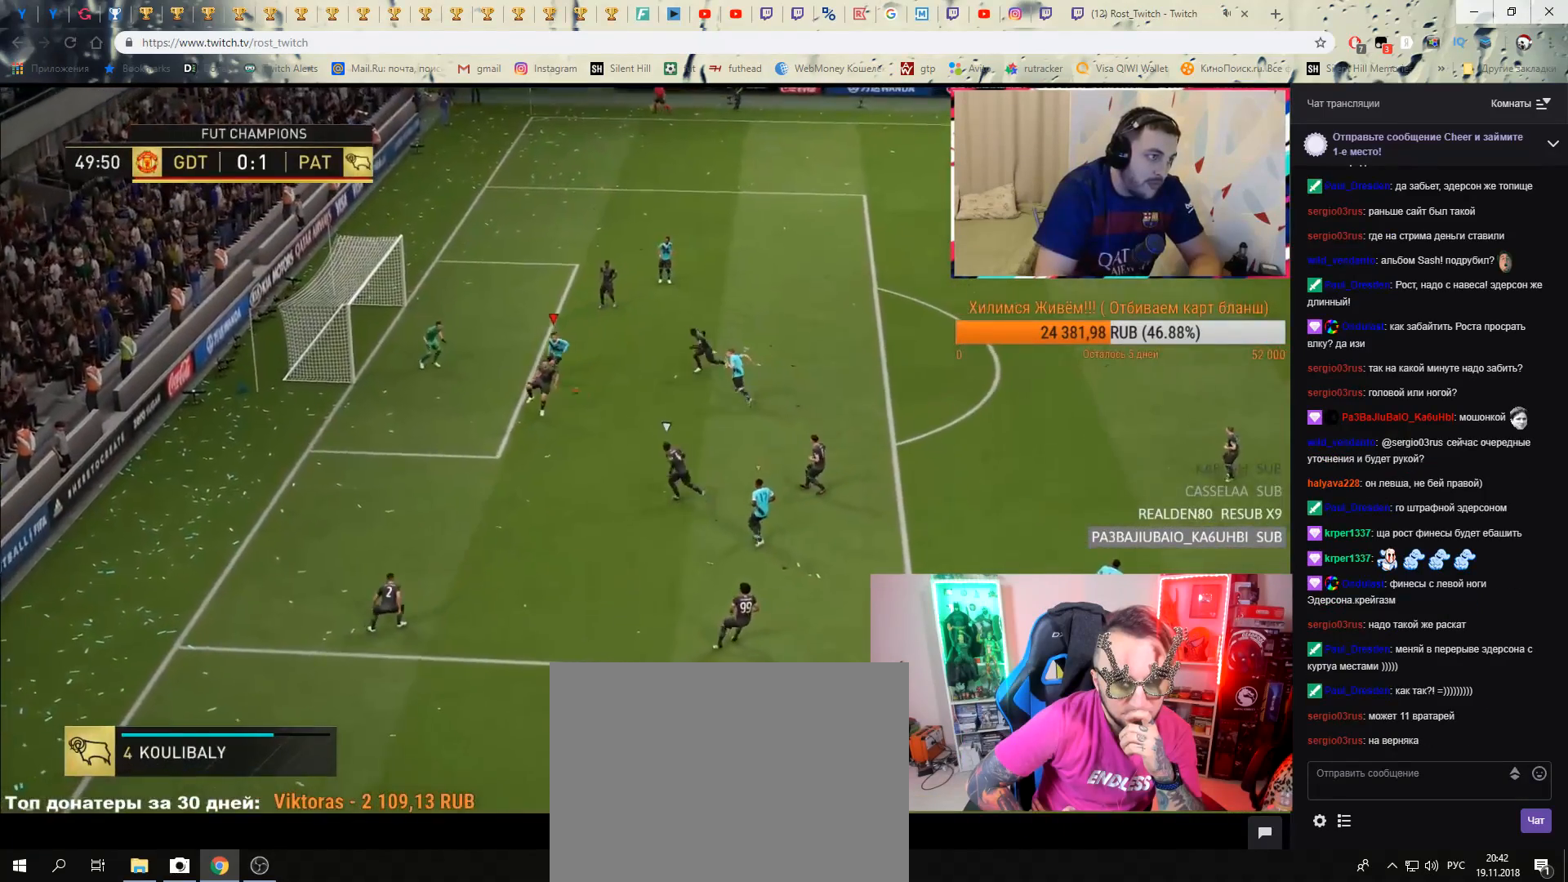
{"buttons": ["R2"], "right_stick": "center", "events": [[317, "R2", "up"], [467, "R2", "down"]]}
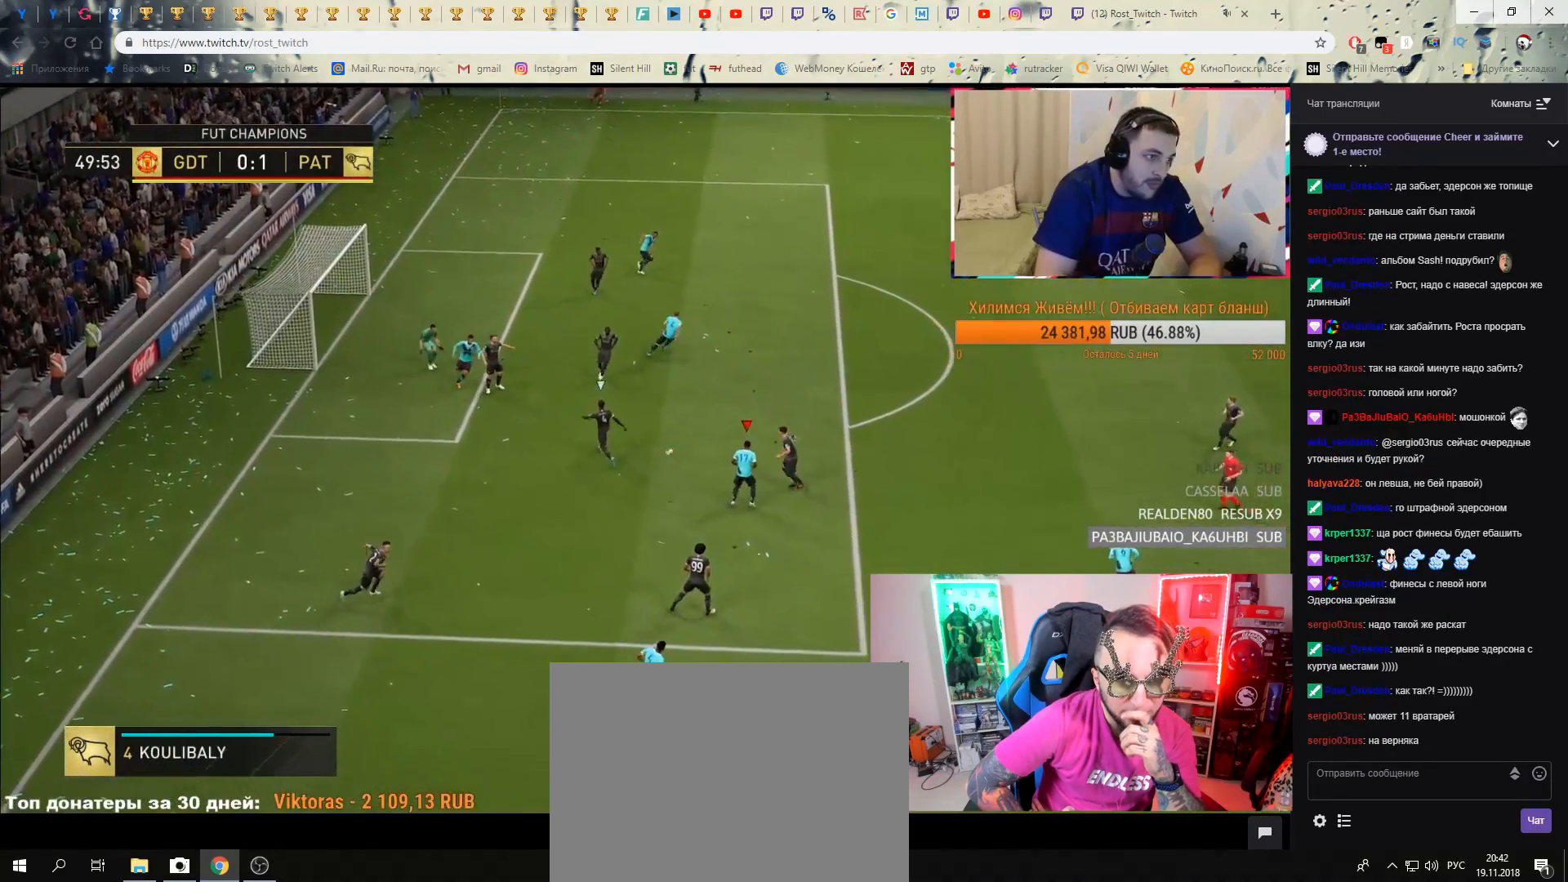
{"buttons": [], "right_stick": "center", "events": [[134, "R2", "up"], [201, "A", "down"], [367, "A", "up"]]}
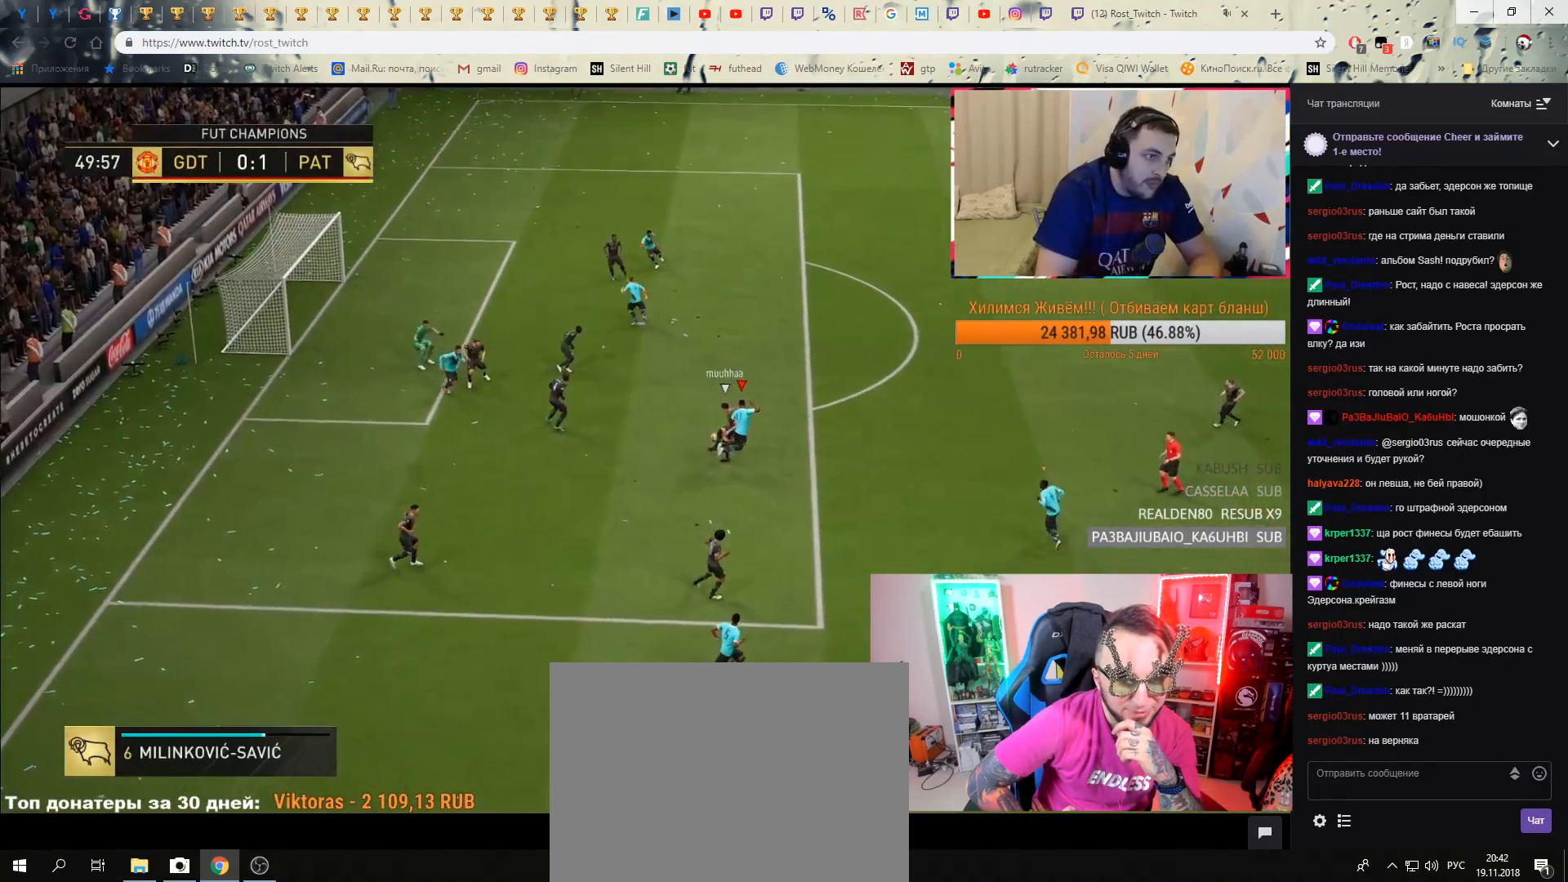
{"buttons": ["B", "R2"], "right_stick": "center", "events": [[400, "R2", "down"], [484, "B", "down"]]}
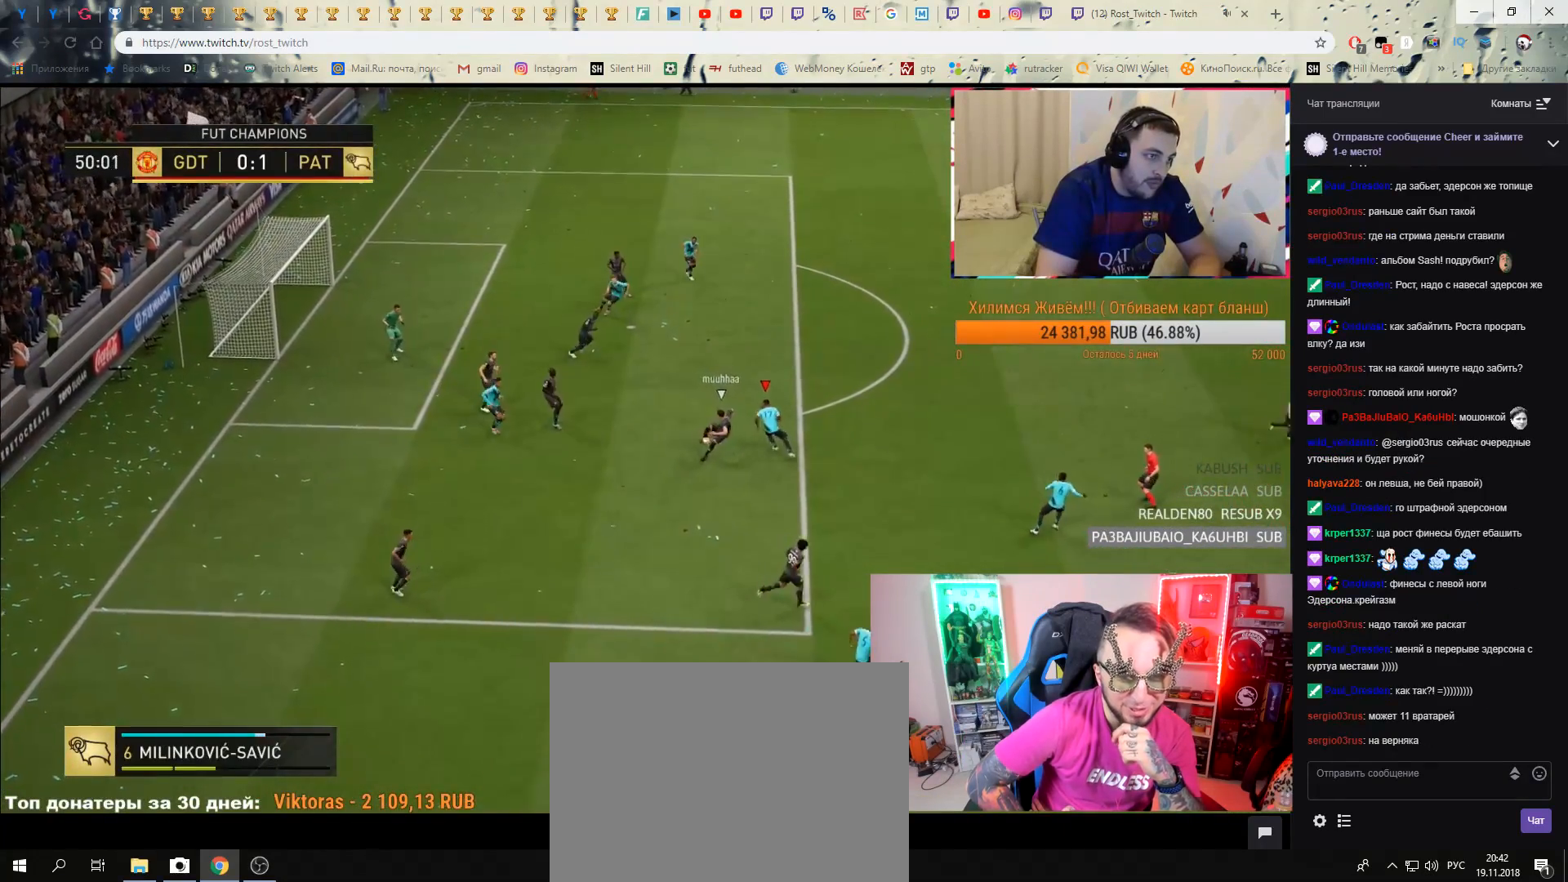
{"buttons": ["R2"], "right_stick": "center", "events": [[151, "B", "up"]]}
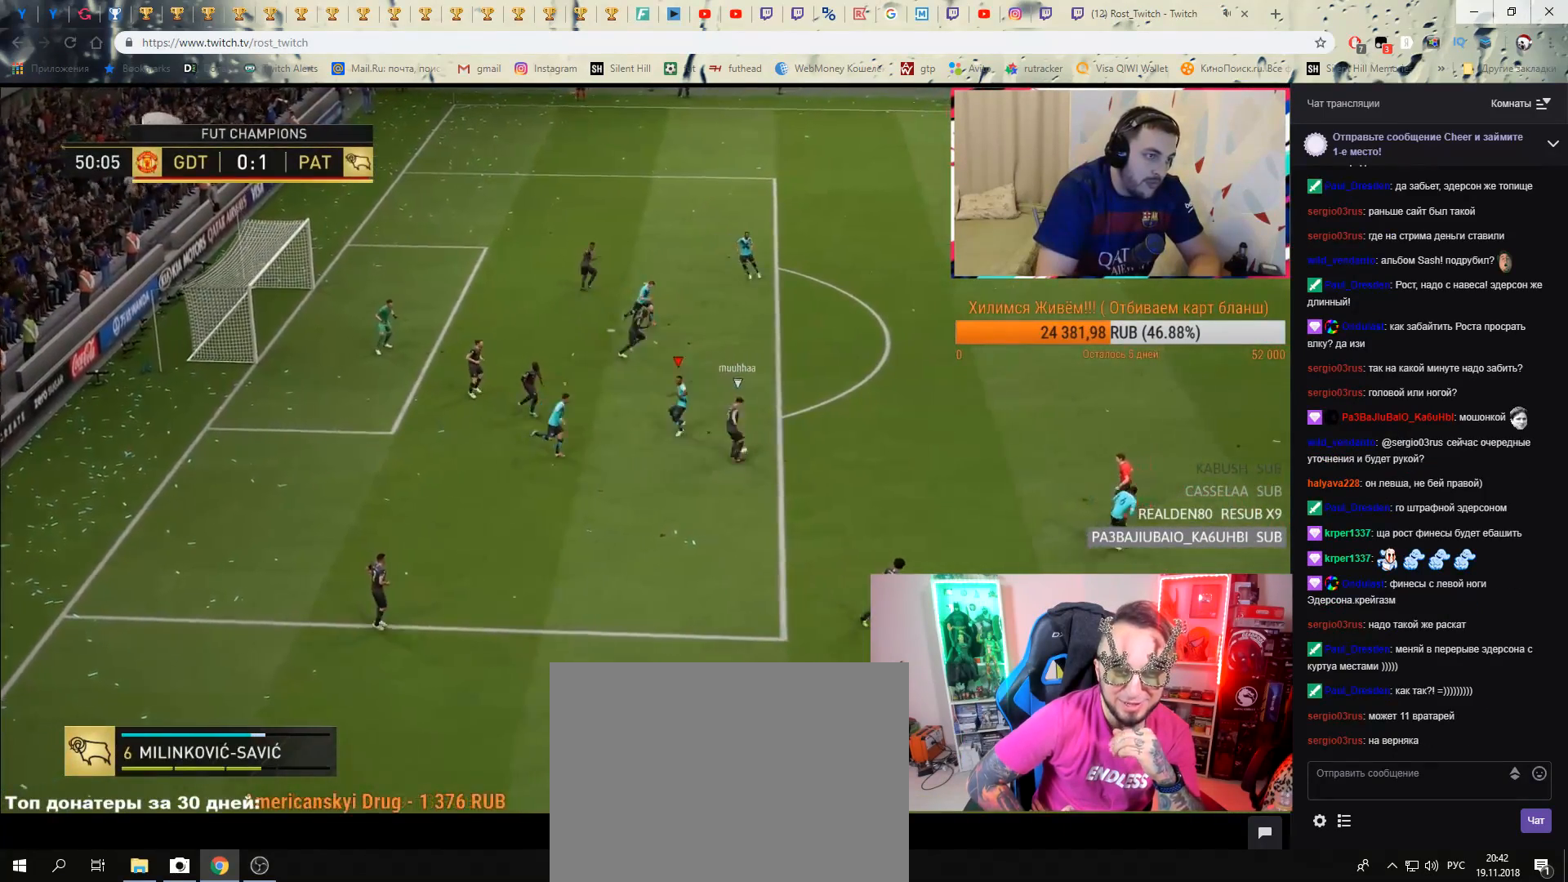
{"buttons": ["R2"], "right_stick": "center", "events": []}
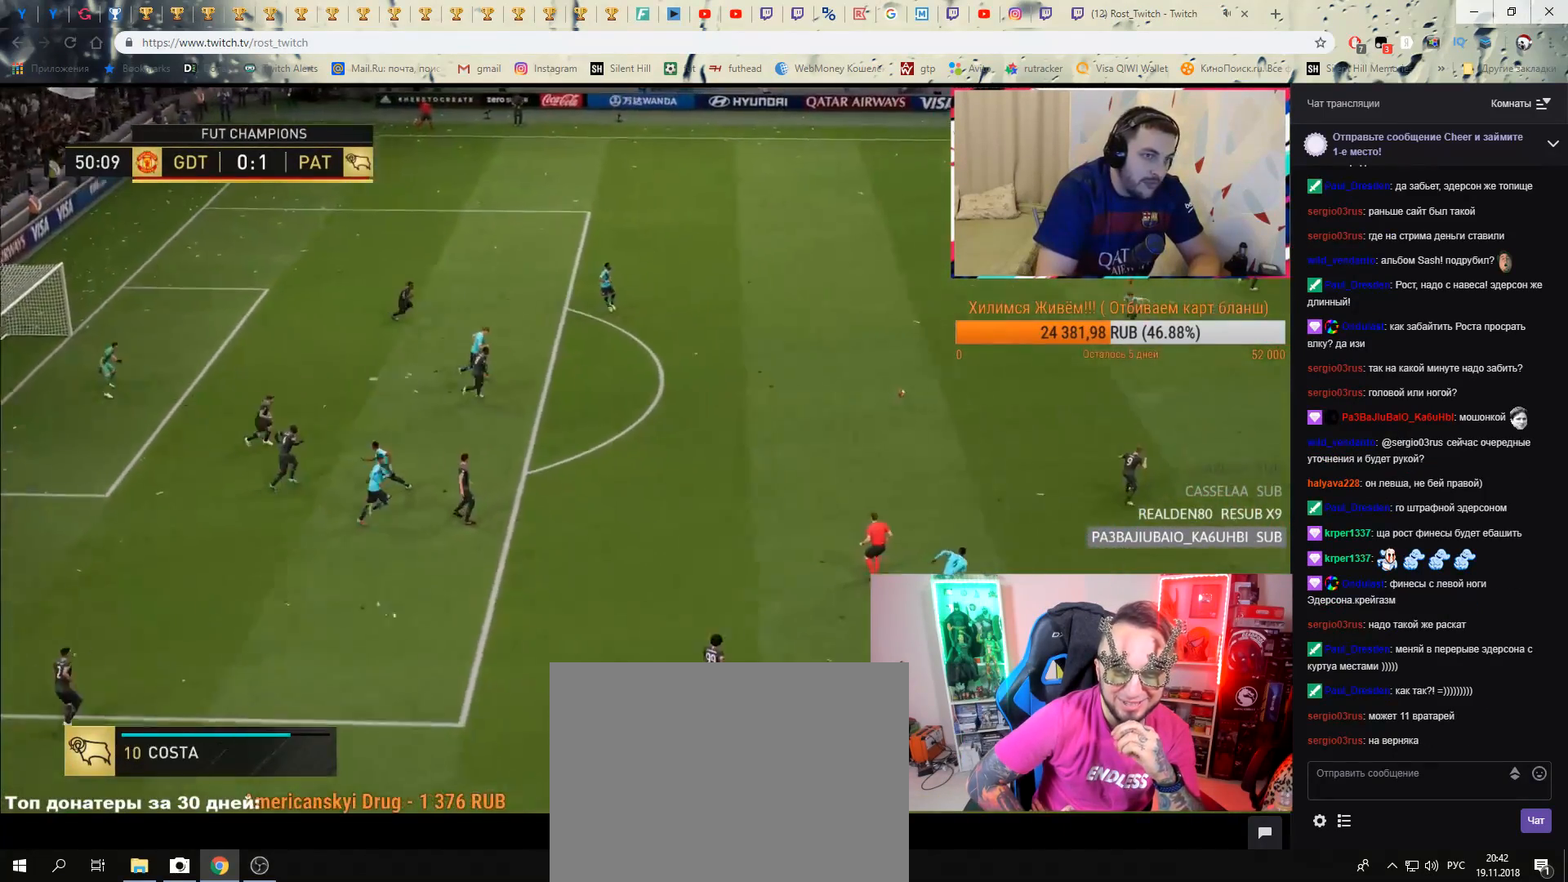
{"buttons": [], "right_stick": "center", "events": [[234, "R2", "up"]]}
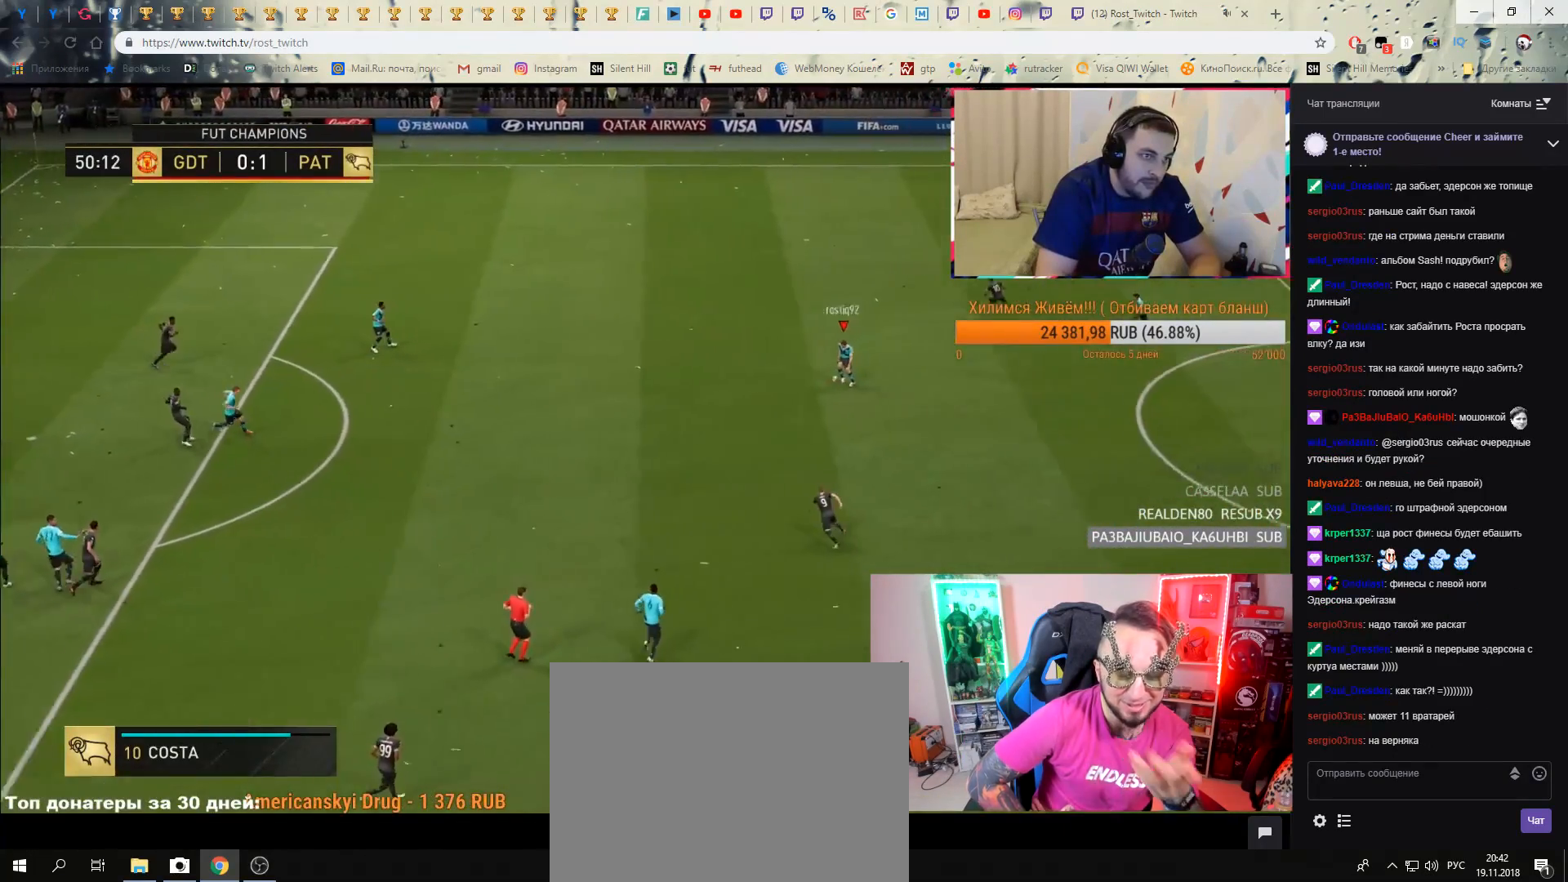
{"buttons": ["R2"], "right_stick": "center", "events": [[267, "R2", "down"]]}
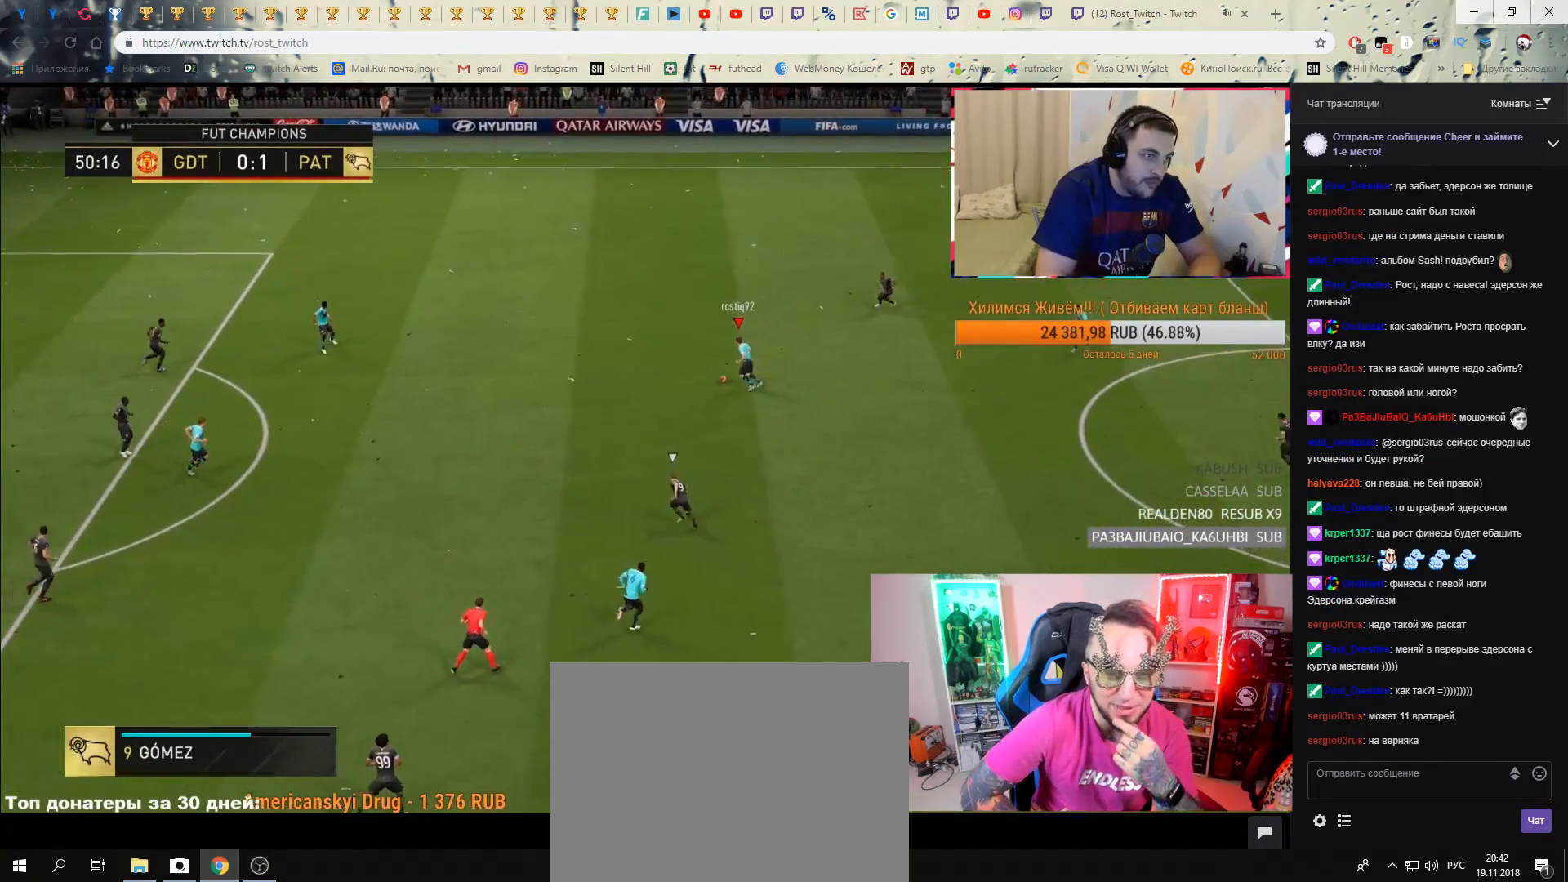
{"buttons": ["R2"], "right_stick": "center", "events": []}
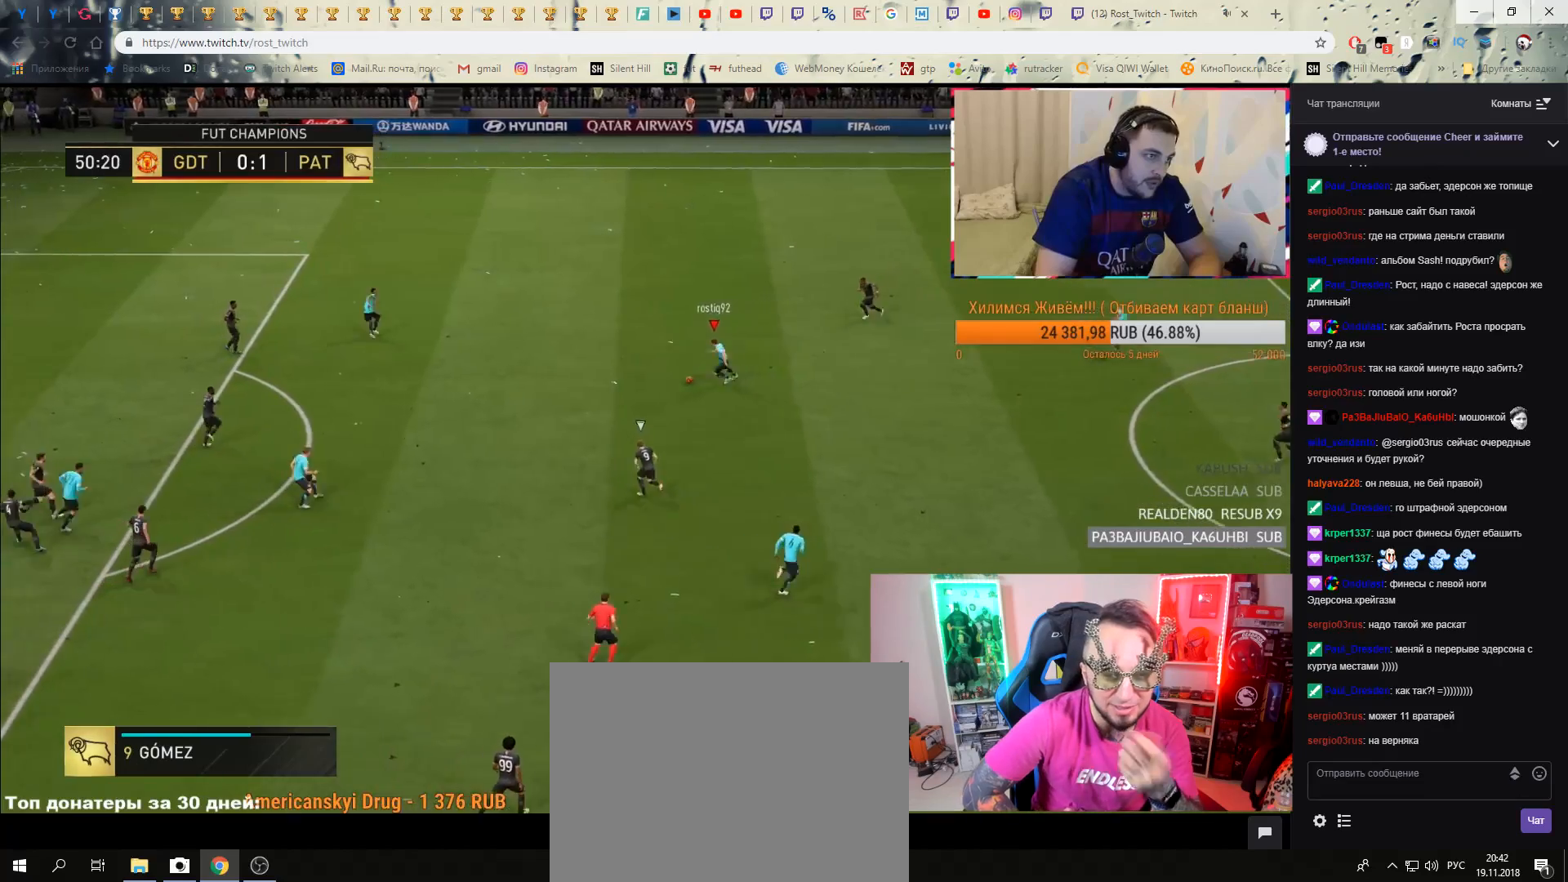
{"buttons": [], "right_stick": "center", "events": [[150, "R2", "up"]]}
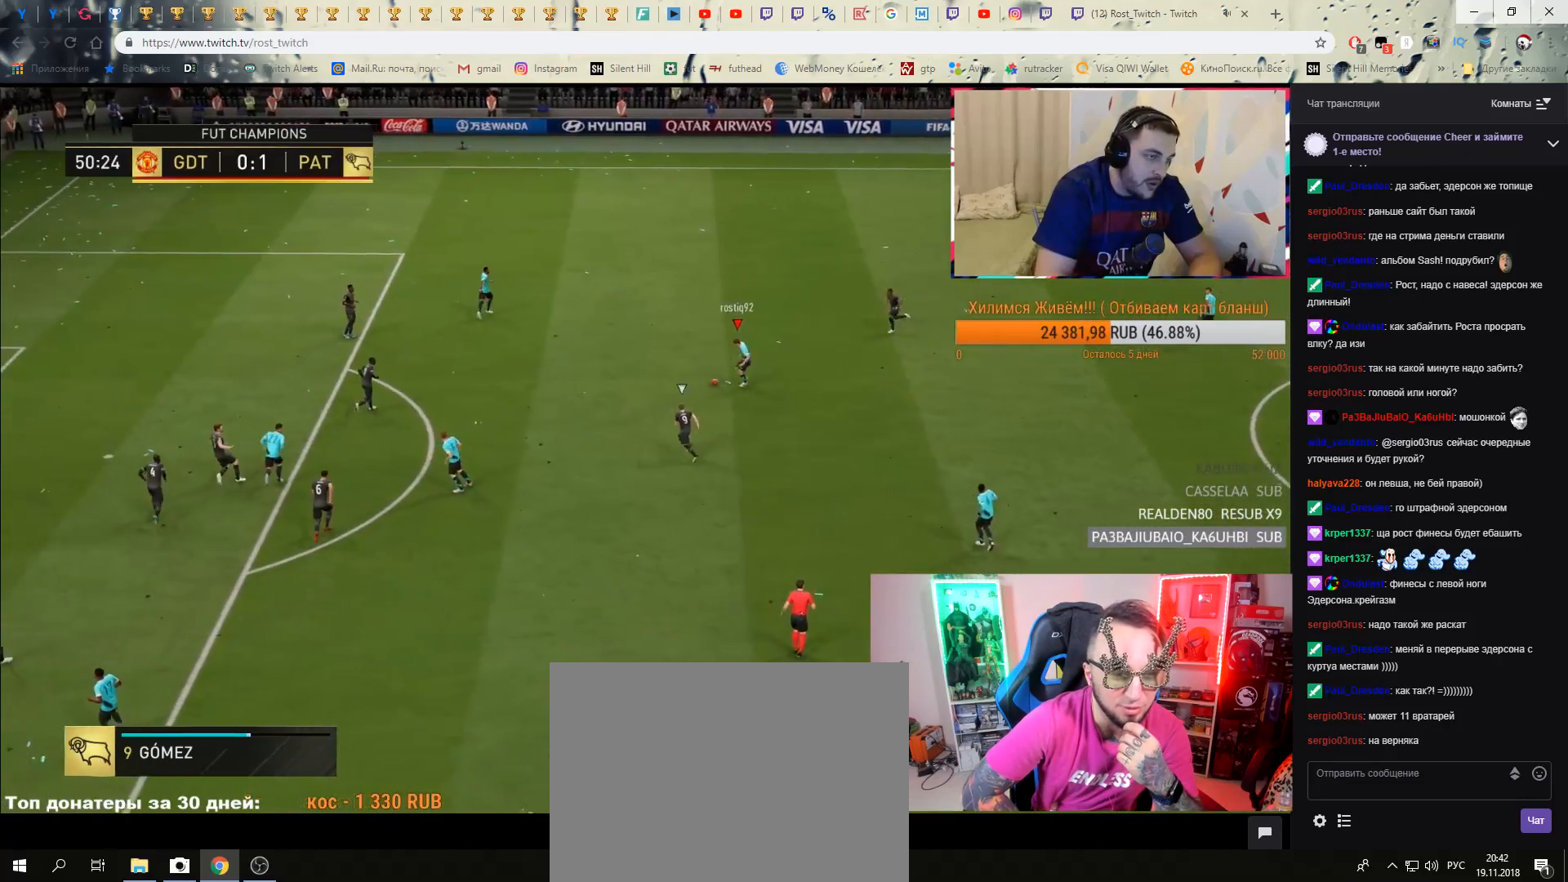
{"buttons": [], "right_stick": "center", "events": []}
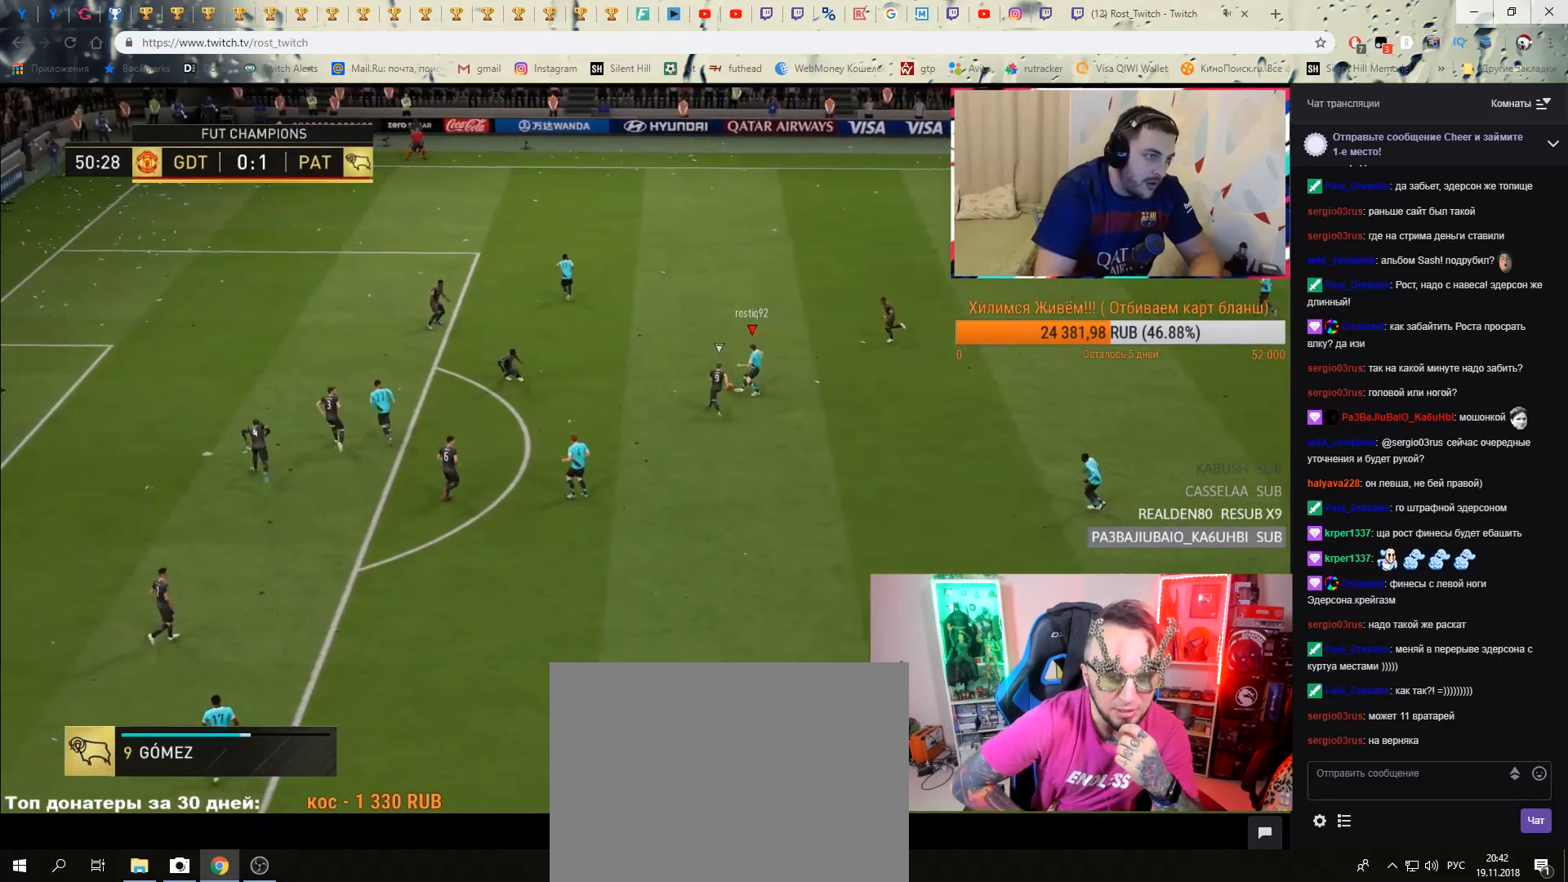
{"buttons": [], "right_stick": "center", "events": []}
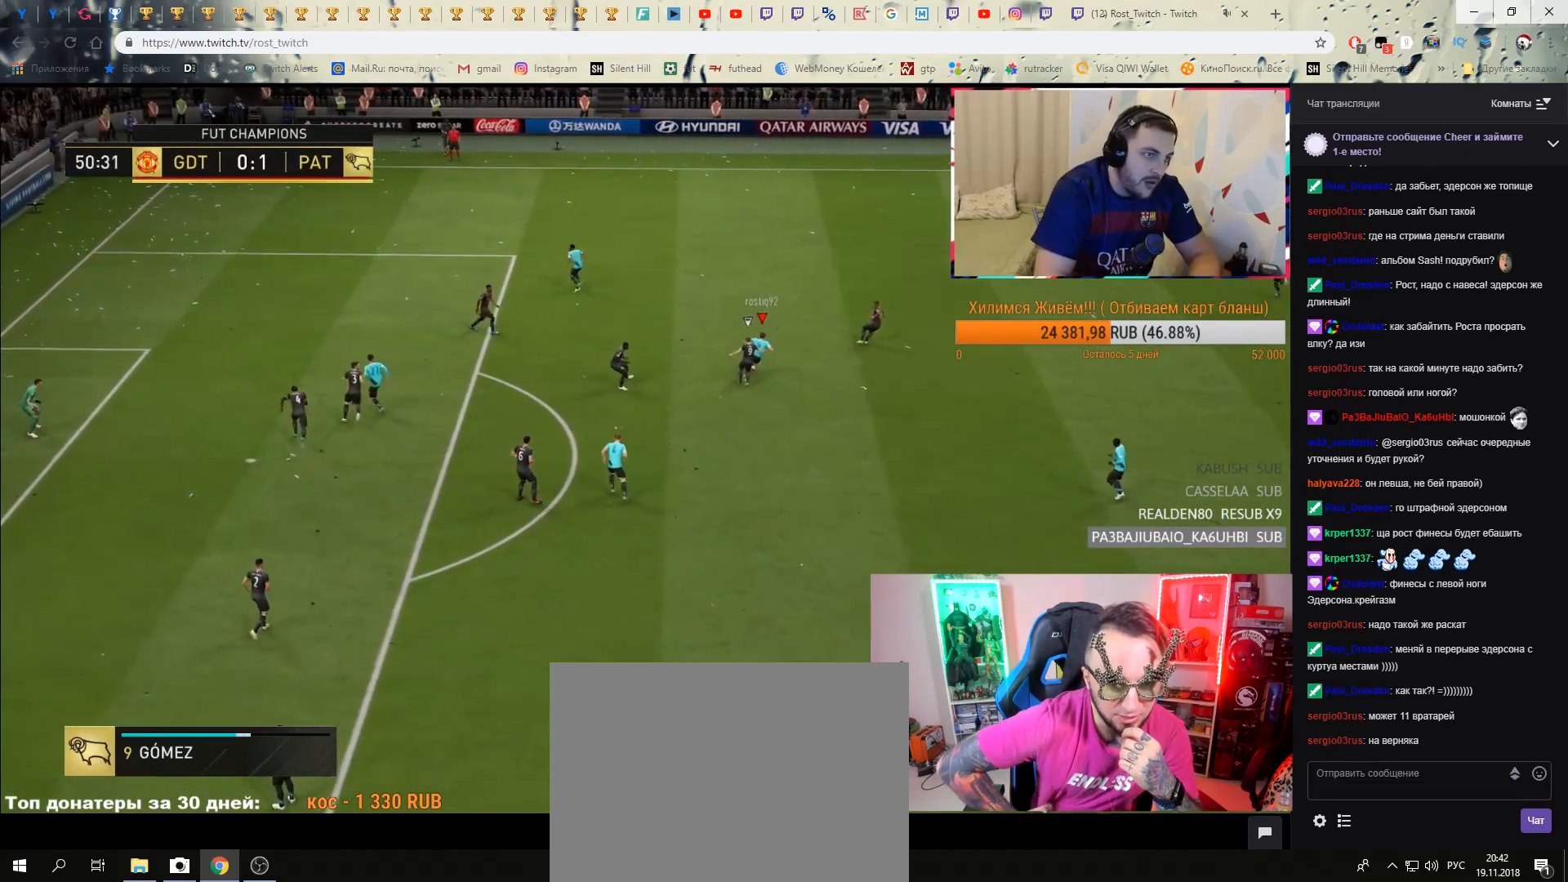
{"buttons": [], "right_stick": "center", "events": [[367, "A", "down"], [468, "A", "up"]]}
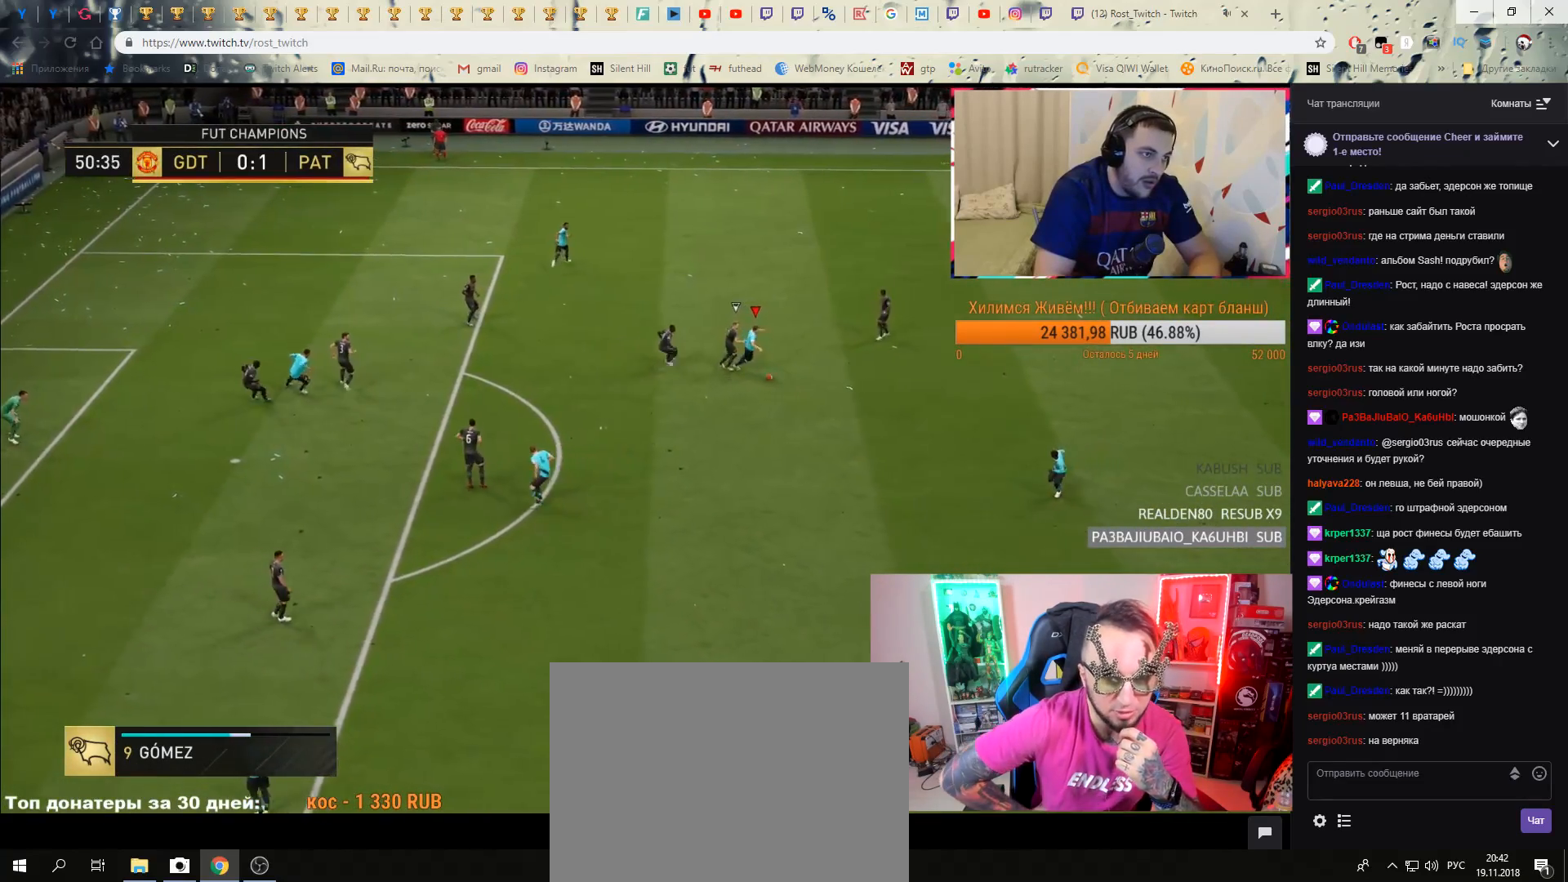
{"buttons": [], "right_stick": "center", "events": []}
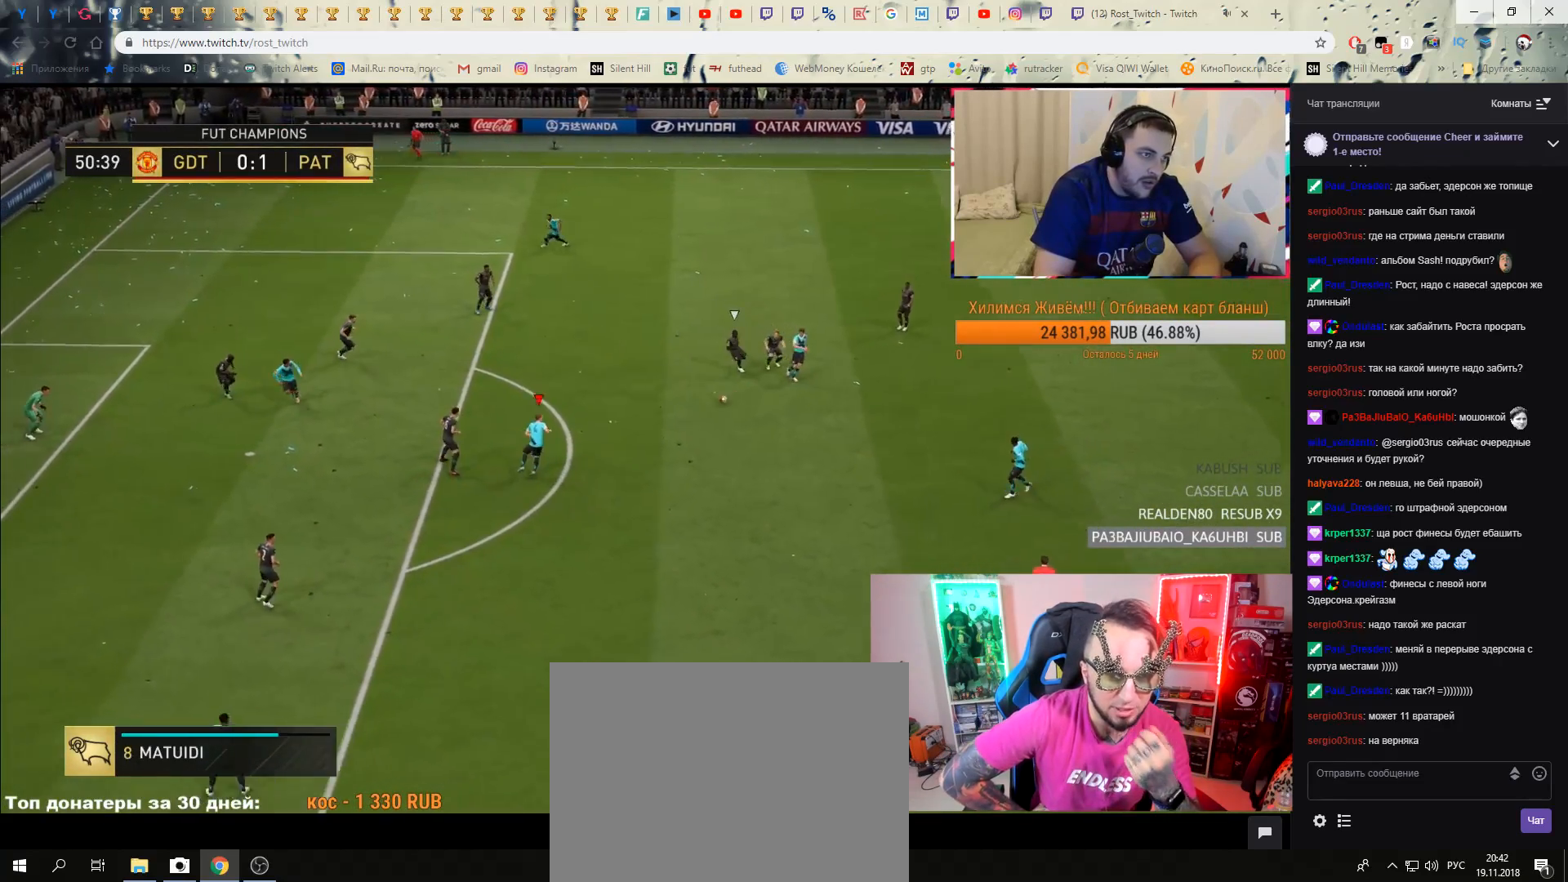
{"buttons": [], "right_stick": "center", "events": []}